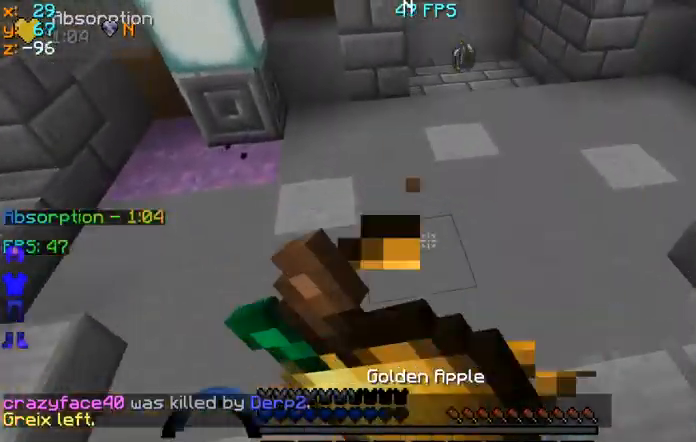
Gameplay with keyboard and mouse; each line is a JSON object with the keys and mouse buttons held at the frame after it. "events" lists presses ("down") and releases ("up") of "a", "d", "s", "space", "w", "mouse_left" and "mouse_right" between this image and that frame as [ms after this image, input, new state], when the widget could be followed in between. "mouse_left", "mouse_right" = the "left", "right" buttons of the "mouse" list. No other keys are recorded. Fast repeated clicks can show as one long hold. Mouse movement is not recorded.
{"keys": ["w"], "mouse": ["left", "right"], "events": []}
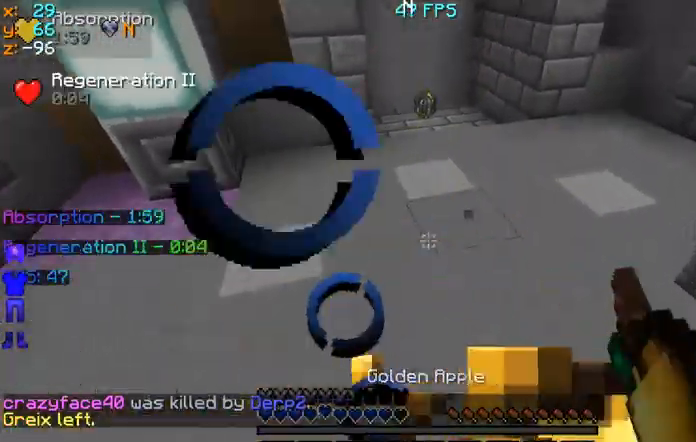
{"keys": ["w"], "mouse": [], "events": [[33, "mouse_left", "up"], [33, "space", "down"], [100, "mouse_right", "up"], [500, "space", "up"]]}
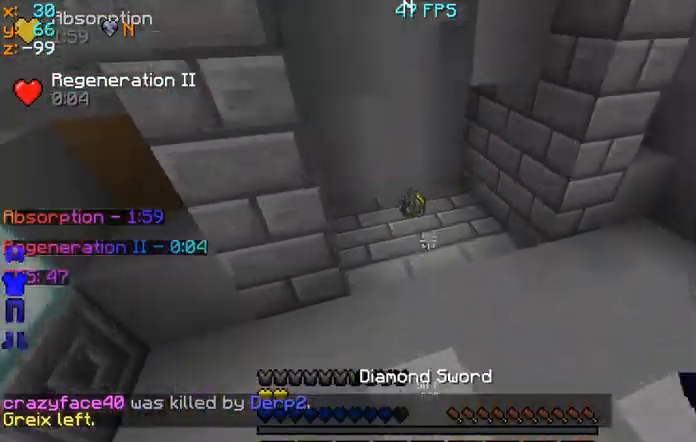
{"keys": ["w"], "mouse": [], "events": []}
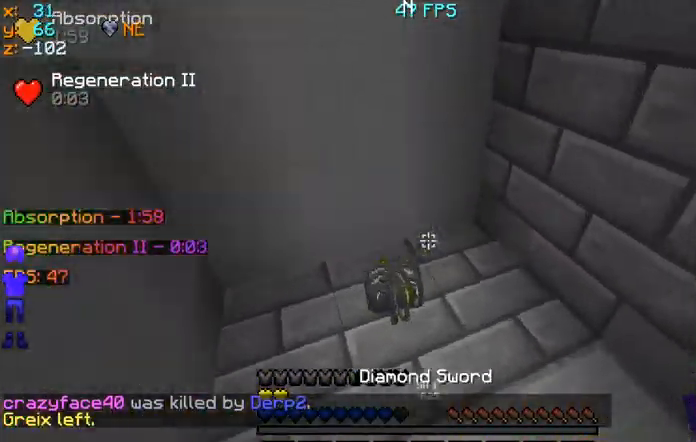
{"keys": ["a", "w"], "mouse": [], "events": [[33, "a", "down"]]}
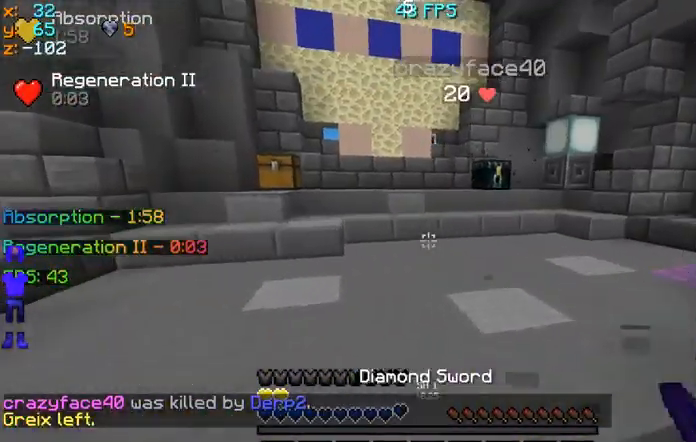
{"keys": ["d"], "mouse": [], "events": [[300, "mouse_left", "down"], [300, "mouse_right", "down"], [367, "mouse_left", "up"], [367, "mouse_right", "up"], [400, "a", "up"], [400, "mouse_right", "down"], [467, "d", "down"], [467, "mouse_left", "down"], [500, "mouse_left", "up"], [500, "mouse_right", "up"], [500, "w", "up"]]}
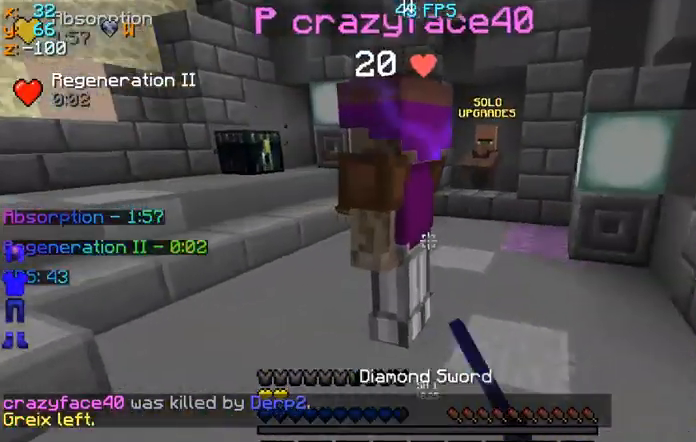
{"keys": ["space", "w"], "mouse": [], "events": [[67, "mouse_left", "down"], [100, "d", "up"], [167, "mouse_left", "up"], [200, "space", "down"], [233, "mouse_left", "down"], [300, "space", "up"], [400, "space", "down"], [467, "mouse_left", "up"], [467, "w", "down"]]}
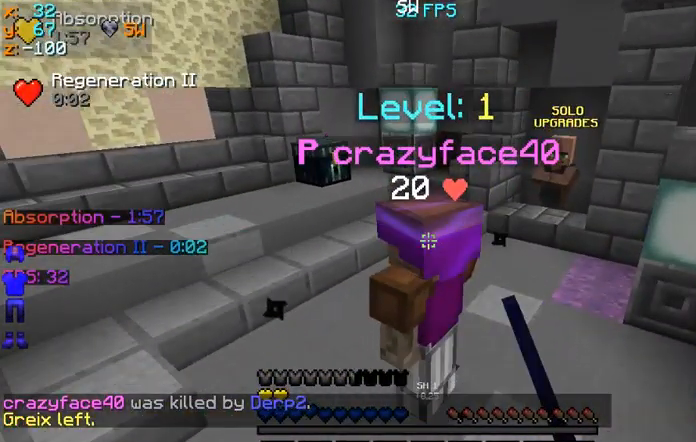
{"keys": ["space", "w"], "mouse": [], "events": []}
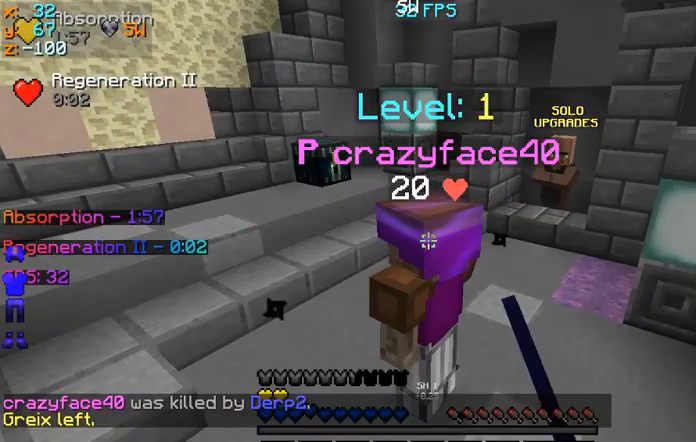
{"keys": ["space", "w"], "mouse": [], "events": []}
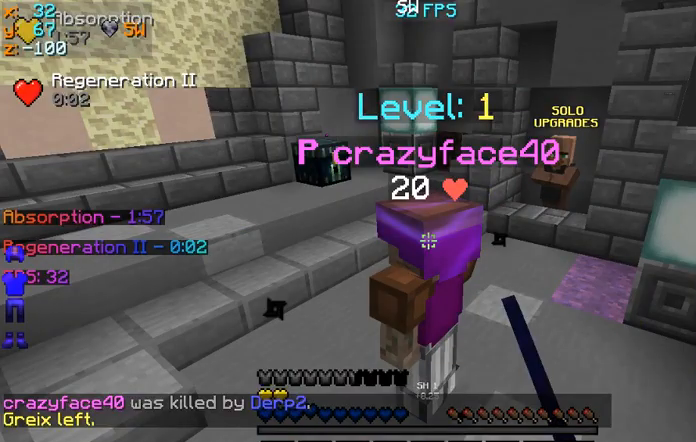
{"keys": ["space", "w"], "mouse": [], "events": []}
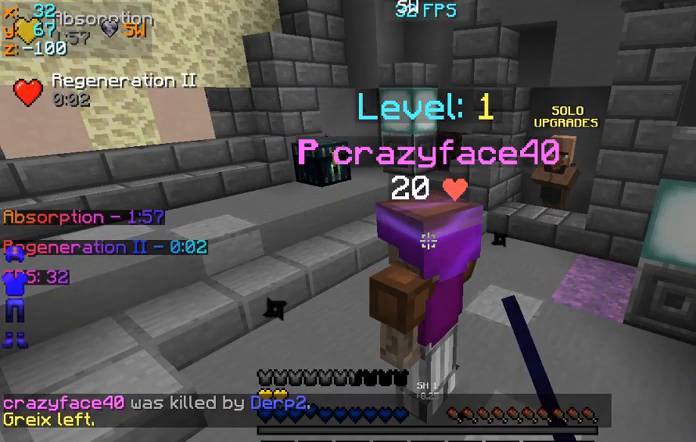
{"keys": [], "mouse": [], "events": [[500, "space", "up"], [500, "w", "up"]]}
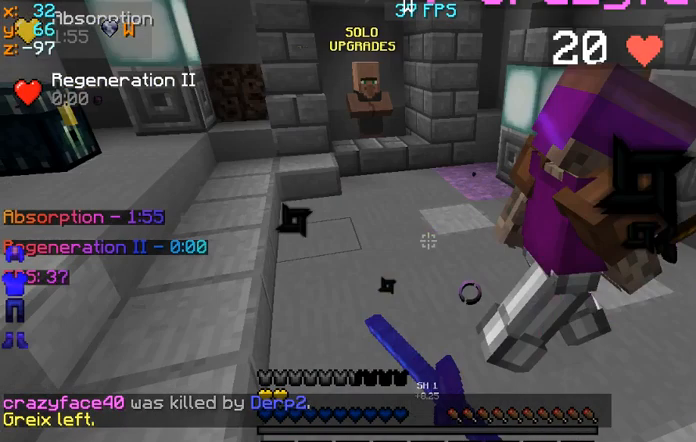
{"keys": ["a", "w"], "mouse": [], "events": [[33, "mouse_left", "down"], [33, "w", "down"], [100, "a", "down"], [133, "mouse_left", "up"]]}
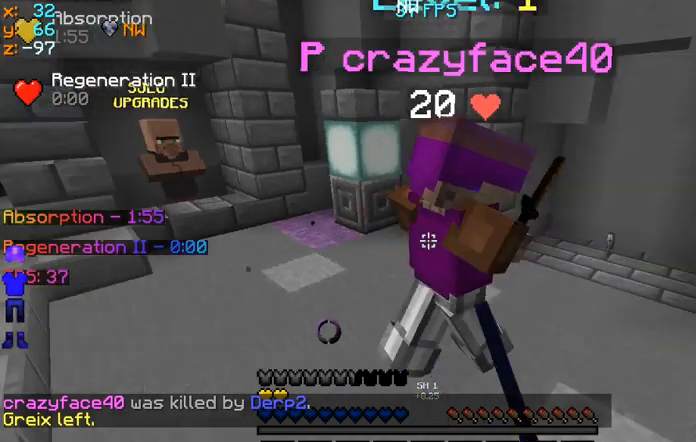
{"keys": ["d"], "mouse": [], "events": [[467, "a", "up"], [467, "d", "down"], [467, "w", "up"]]}
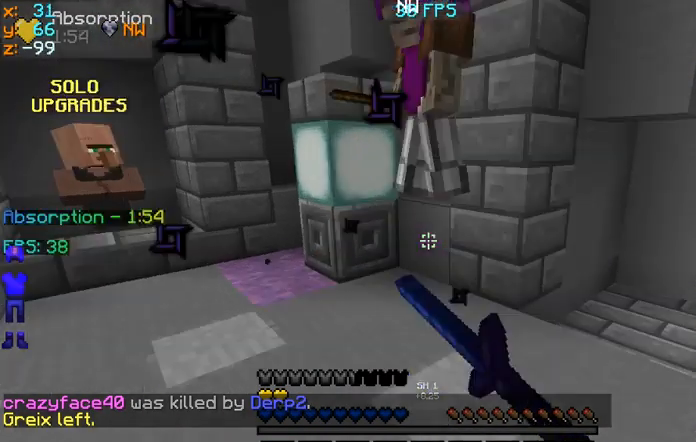
{"keys": ["a"], "mouse": [], "events": [[33, "w", "down"], [67, "d", "up"], [400, "a", "down"], [433, "mouse_left", "down"], [500, "mouse_left", "up"], [500, "w", "up"]]}
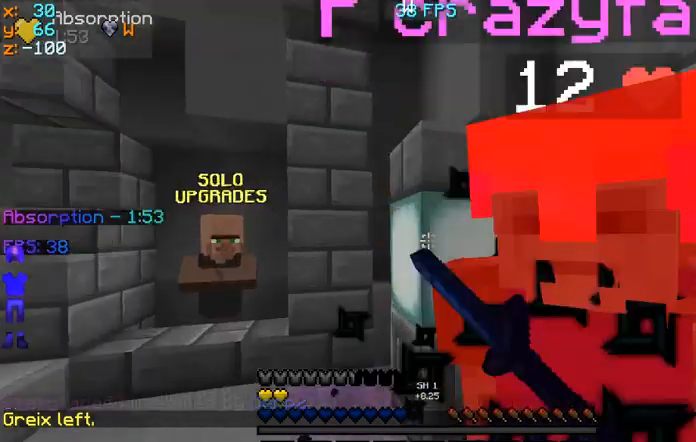
{"keys": ["a", "d"], "mouse": [], "events": [[33, "mouse_left", "down"], [133, "mouse_left", "up"], [200, "mouse_left", "down"], [233, "d", "down"], [300, "a", "up"], [367, "a", "down"], [367, "mouse_left", "up"], [400, "d", "up"], [400, "mouse_left", "down"], [467, "d", "down"], [467, "mouse_left", "up"]]}
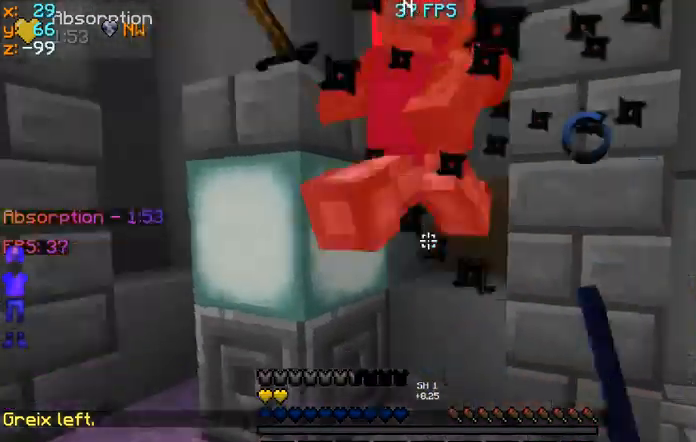
{"keys": ["a", "d"], "mouse": ["left"], "events": [[33, "a", "up"], [33, "mouse_left", "down"], [100, "d", "up"], [100, "mouse_left", "up"], [133, "a", "down"], [133, "d", "down"], [133, "mouse_left", "down"], [200, "mouse_left", "up"], [233, "a", "up"], [300, "a", "down"], [300, "d", "up"], [333, "d", "down"], [400, "a", "up"], [500, "a", "down"], [500, "mouse_left", "down"]]}
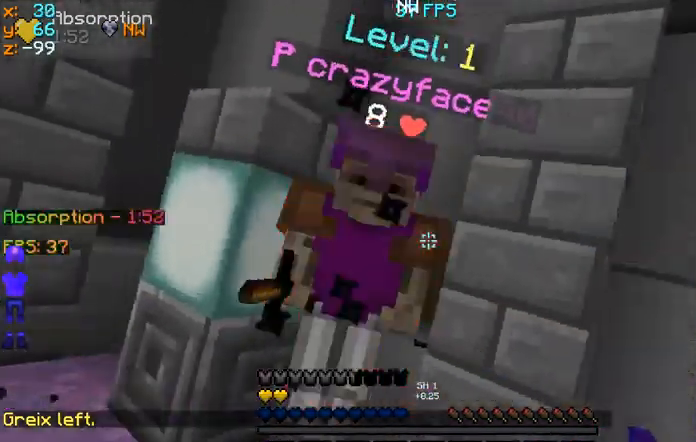
{"keys": ["w"], "mouse": [], "events": [[67, "mouse_left", "up"], [100, "a", "up"], [133, "a", "down"], [133, "d", "up"], [133, "mouse_left", "down"], [200, "d", "down"], [200, "mouse_left", "up"], [233, "mouse_left", "down"], [300, "a", "up"], [300, "mouse_left", "up"], [400, "a", "down"], [400, "d", "up"], [400, "mouse_left", "down"], [433, "mouse_left", "up"], [433, "w", "down"], [500, "a", "up"]]}
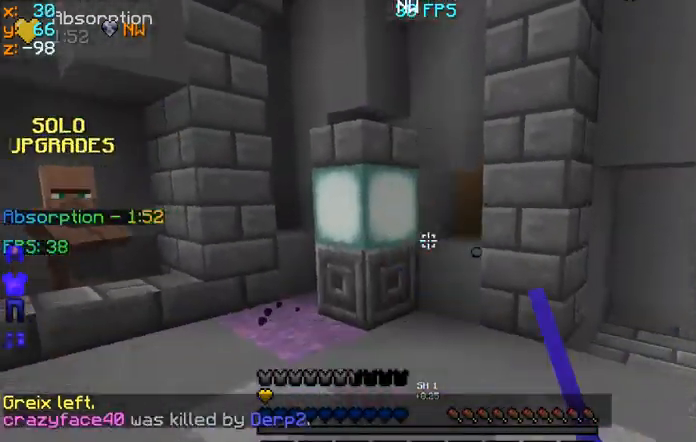
{"keys": ["w"], "mouse": [], "events": [[200, "d", "down"], [400, "d", "up"]]}
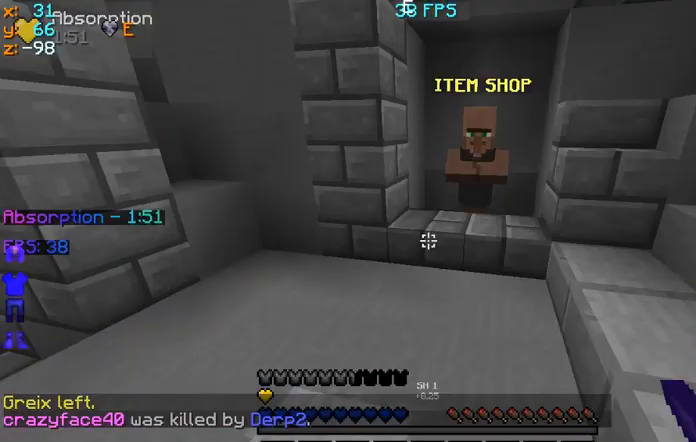
{"keys": ["w"], "mouse": [], "events": []}
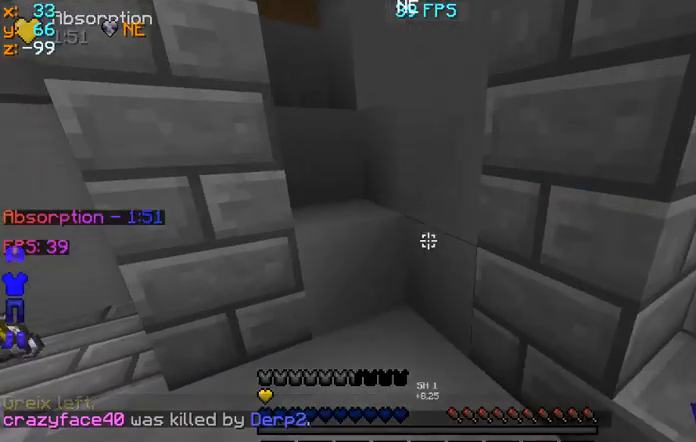
{"keys": ["d", "space", "w"], "mouse": [], "events": [[167, "space", "down"], [333, "d", "down"]]}
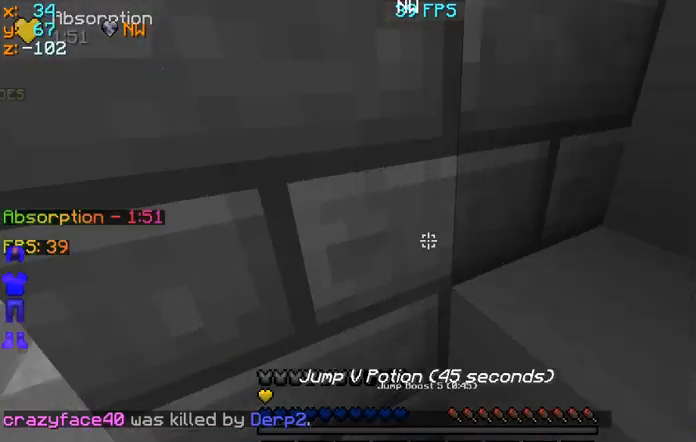
{"keys": ["d", "space"], "mouse": [], "events": [[67, "w", "up"]]}